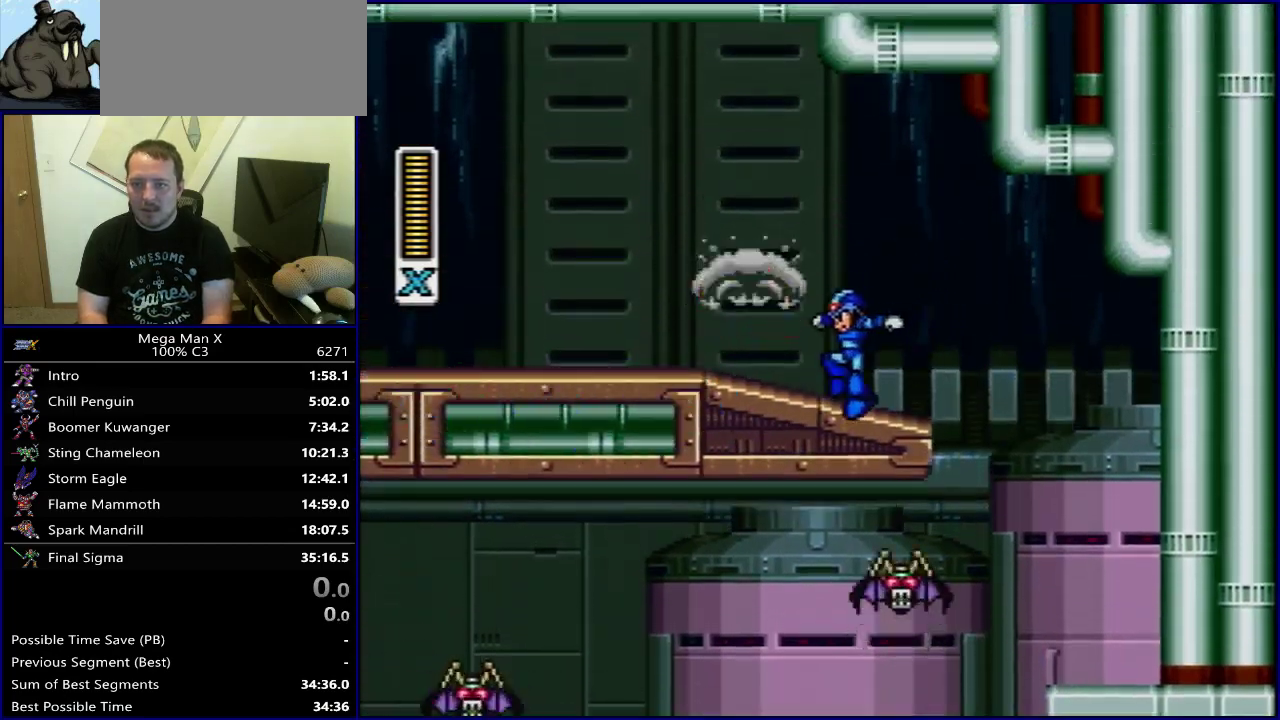
Gameplay with a controller (Nintendo layout); each line is a JSON object with the inputs held at the frame after it (dt_ms = milliseconds from this image to that frame). "events" lists button and stick changes between this image and that frame as [ms after this image, input, new state], when the widget could be followed in between. Not read: L3 R3.
{"dt_ms": 600, "buttons": ["DPAD_LEFT"], "events": []}
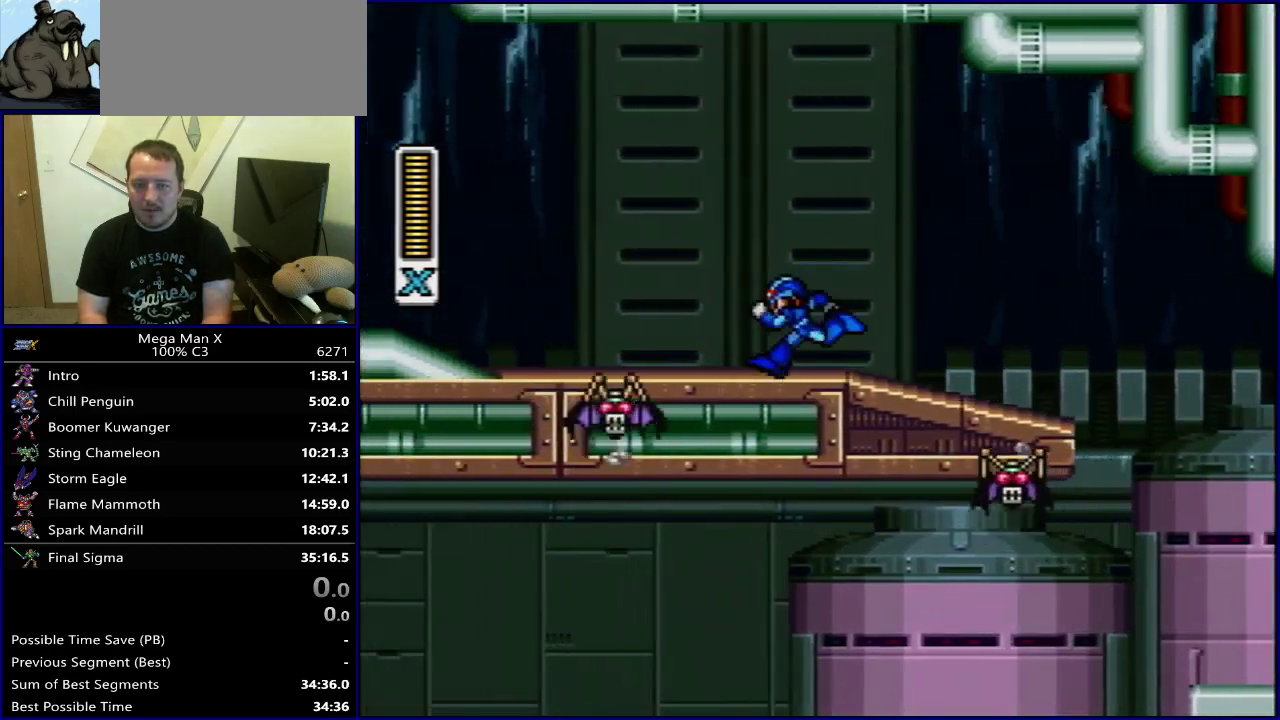
{"dt_ms": 700, "buttons": ["SELECT"], "events": [[117, "Y", "down"], [250, "Y", "up"], [367, "DPAD_LEFT", "up"], [650, "SELECT", "down"]]}
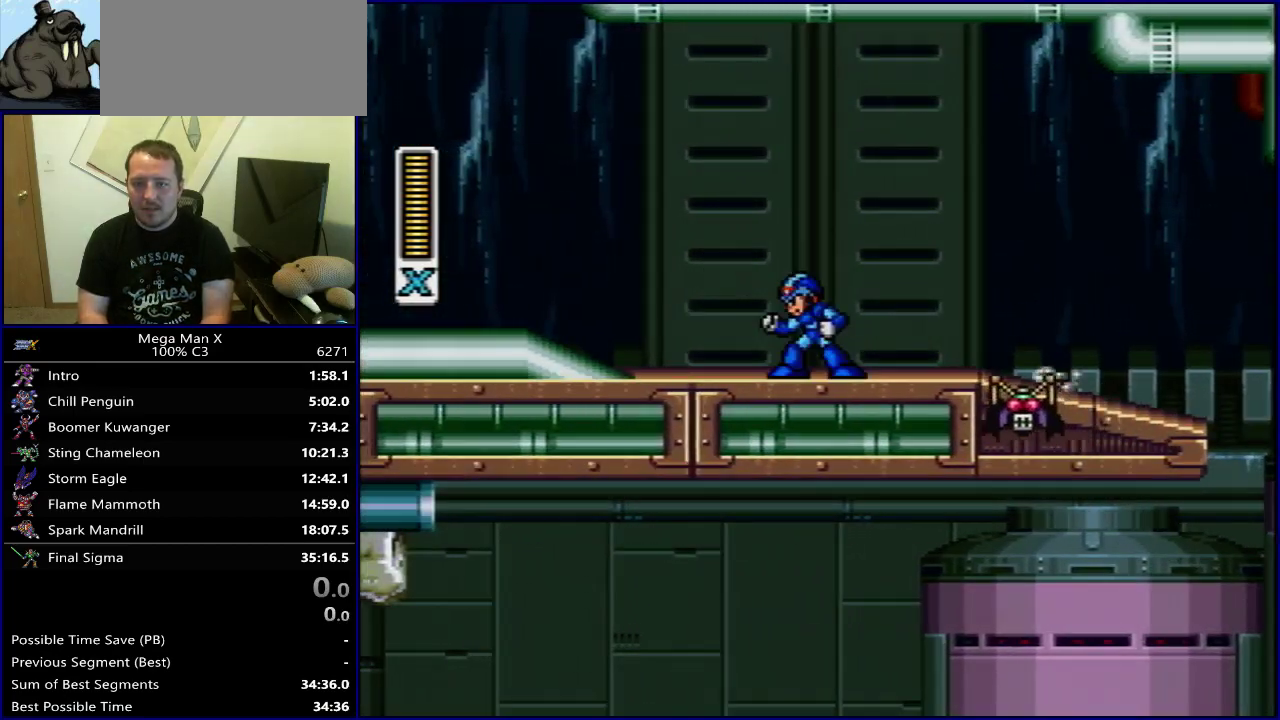
{"dt_ms": 300, "buttons": ["Y", "DPAD_RIGHT"], "events": [[100, "SELECT", "up"], [100, "Y", "down"], [283, "DPAD_RIGHT", "down"]]}
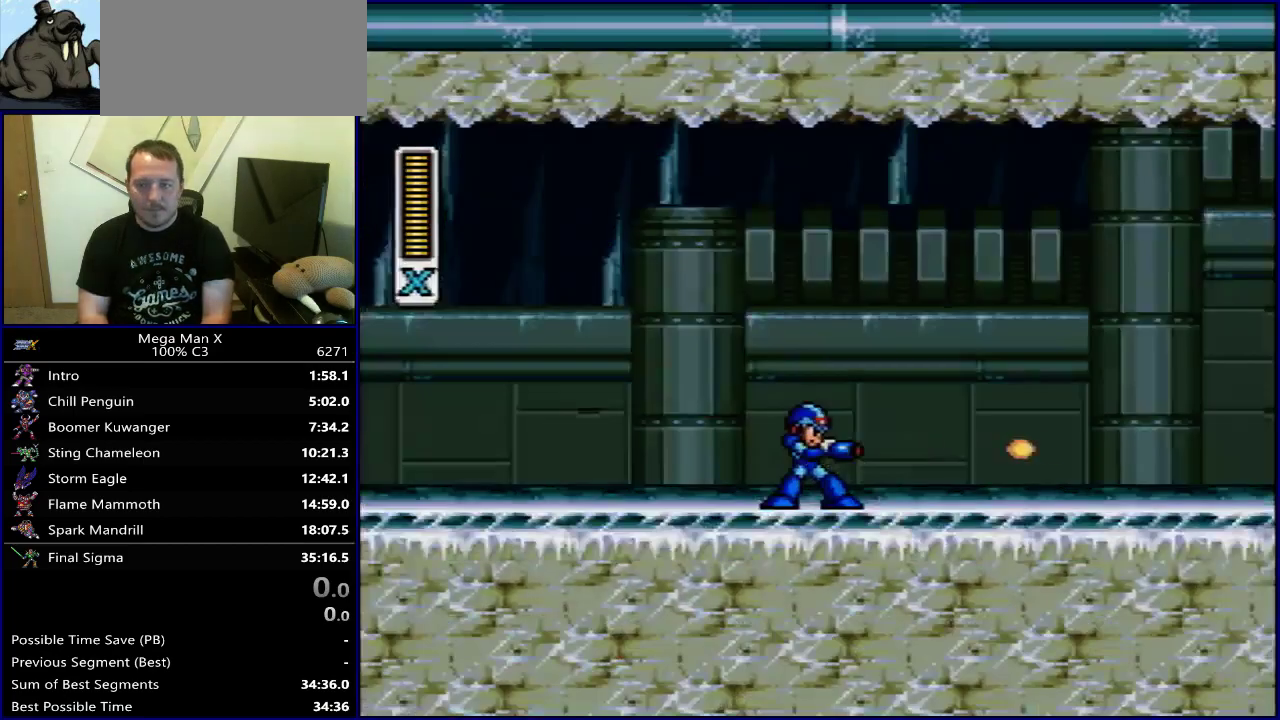
{"dt_ms": 500, "buttons": ["Y", "DPAD_RIGHT"], "events": []}
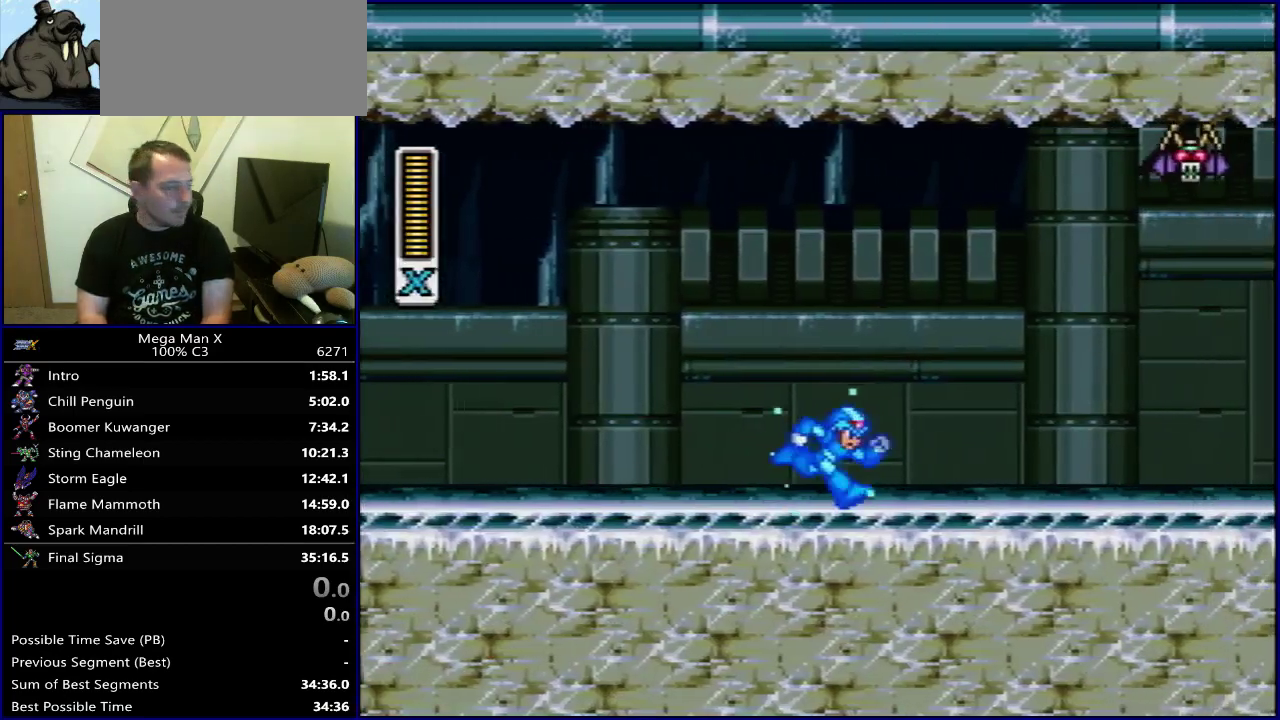
{"dt_ms": 500, "buttons": ["Y", "DPAD_RIGHT"], "events": []}
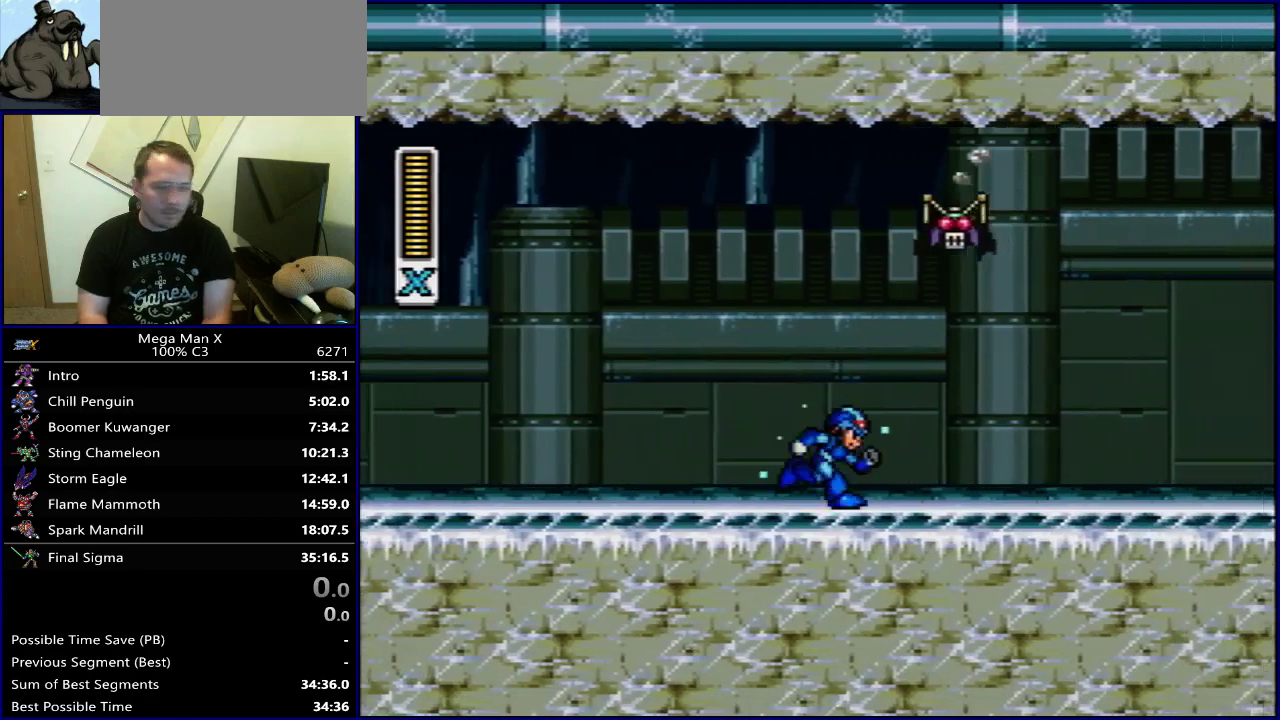
{"dt_ms": 500, "buttons": ["Y", "DPAD_RIGHT"], "events": []}
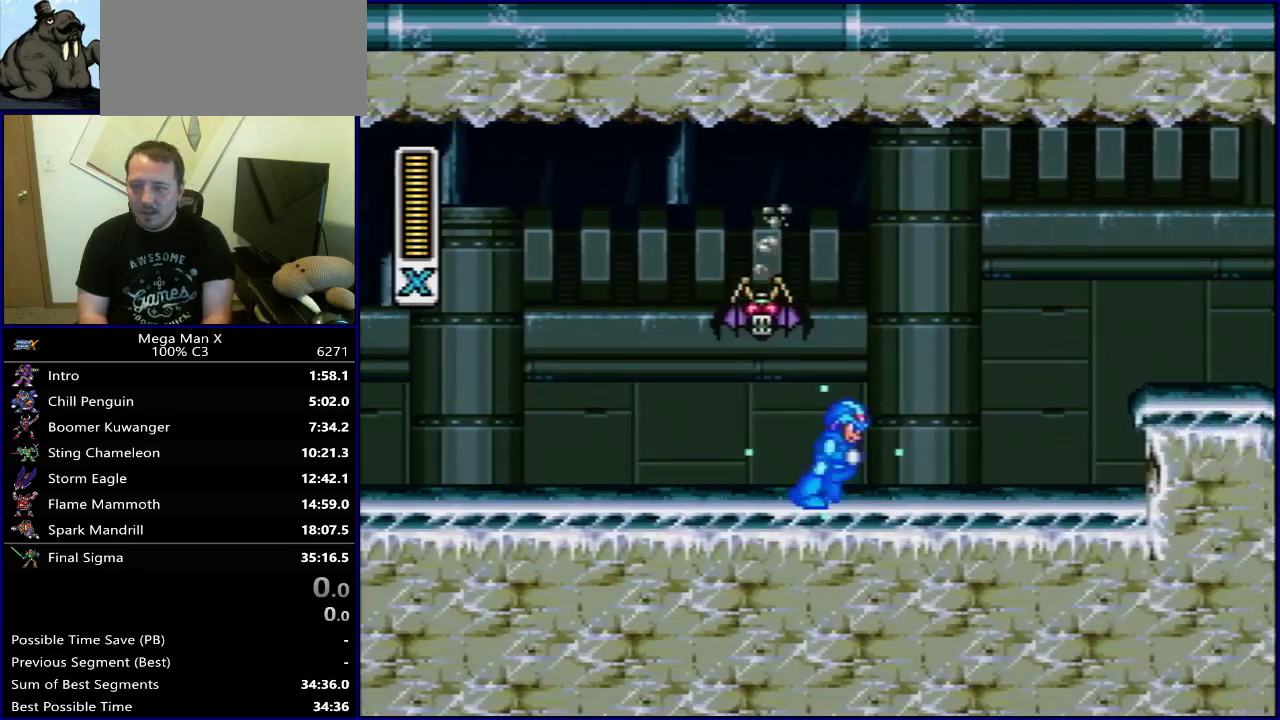
{"dt_ms": 400, "buttons": ["DPAD_RIGHT"], "events": [[350, "Y", "up"]]}
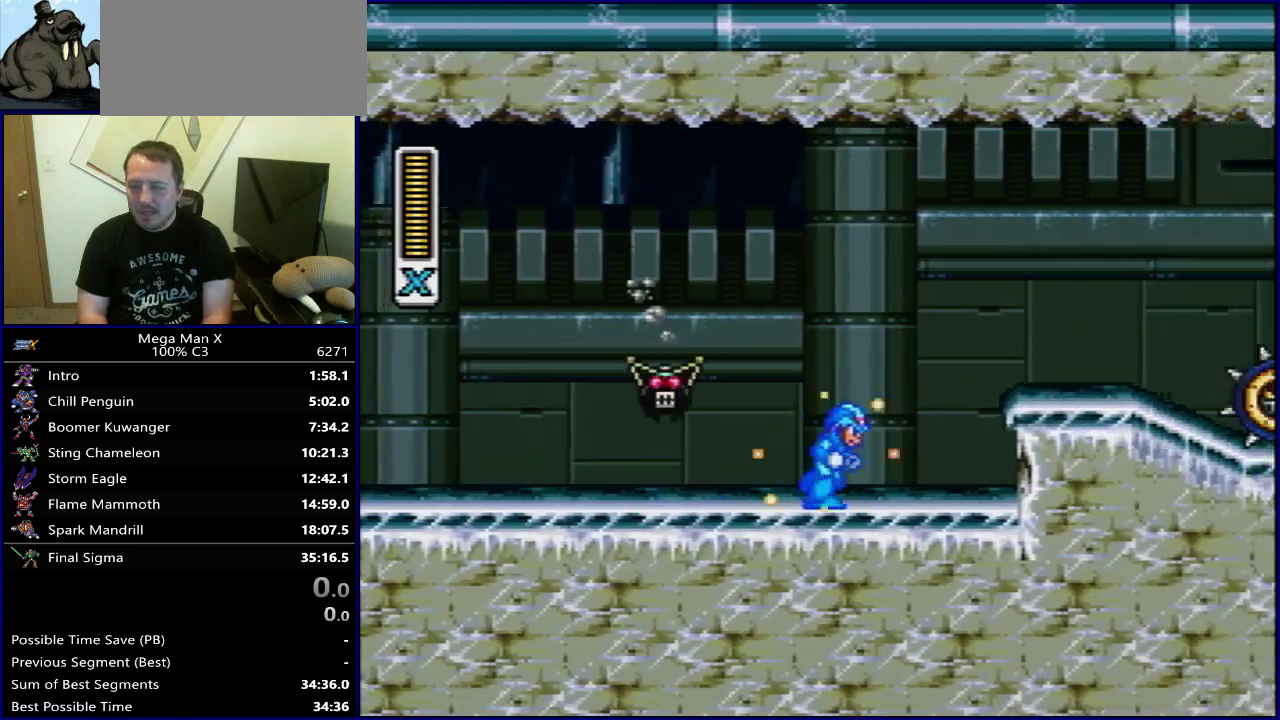
{"dt_ms": 500, "buttons": ["Y", "DPAD_RIGHT"], "events": [[33, "Y", "down"], [200, "B", "down"], [450, "B", "up"]]}
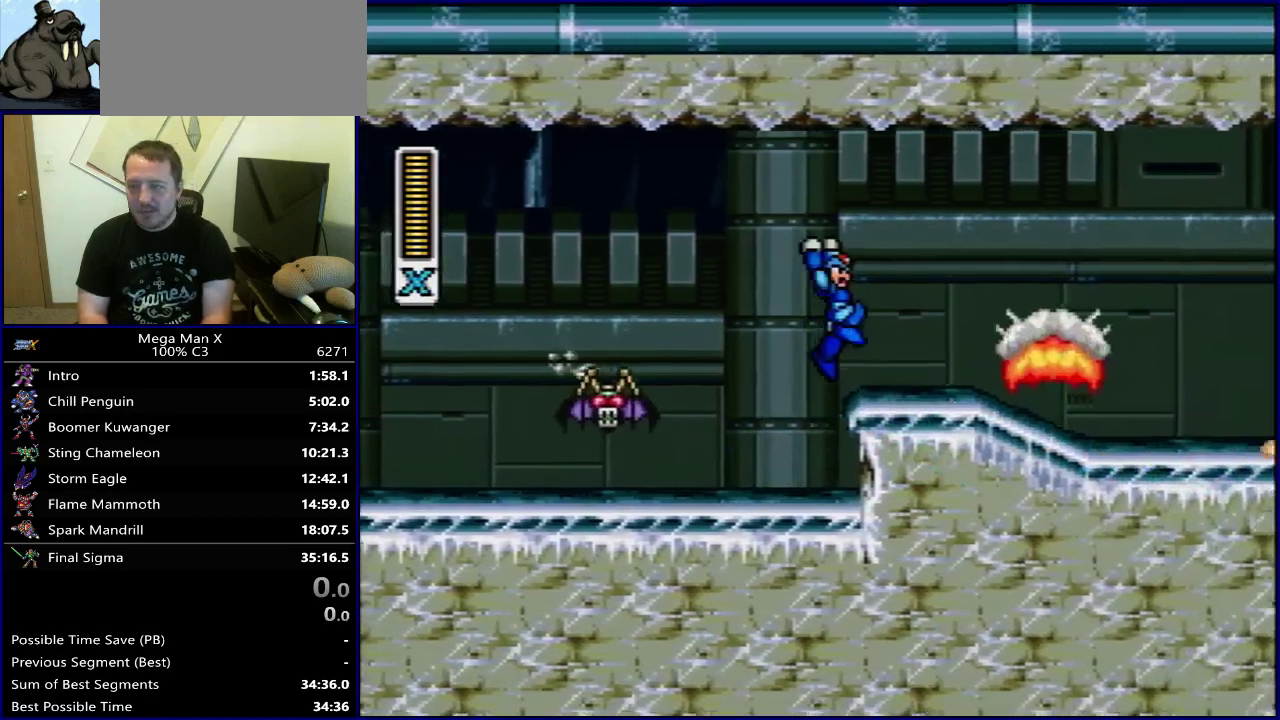
{"dt_ms": 600, "buttons": ["Y", "DPAD_RIGHT"], "events": []}
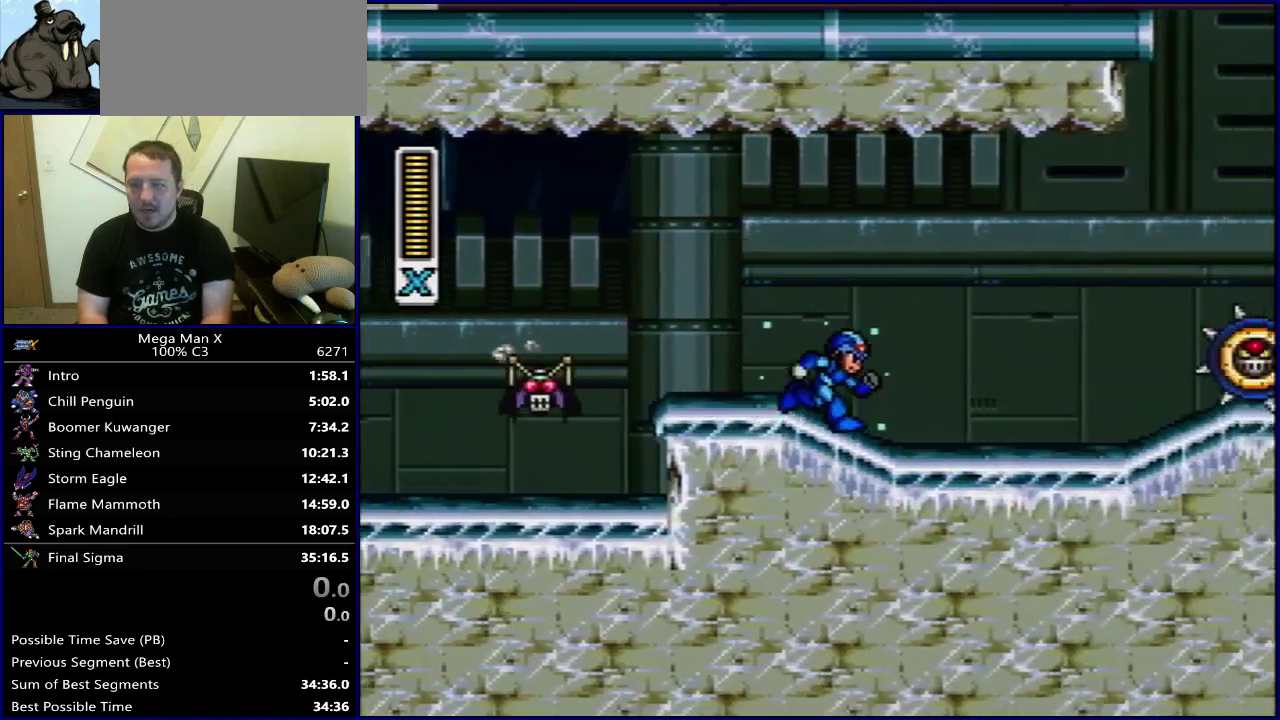
{"dt_ms": 500, "buttons": ["B", "Y", "DPAD_RIGHT"], "events": [[100, "B", "down"]]}
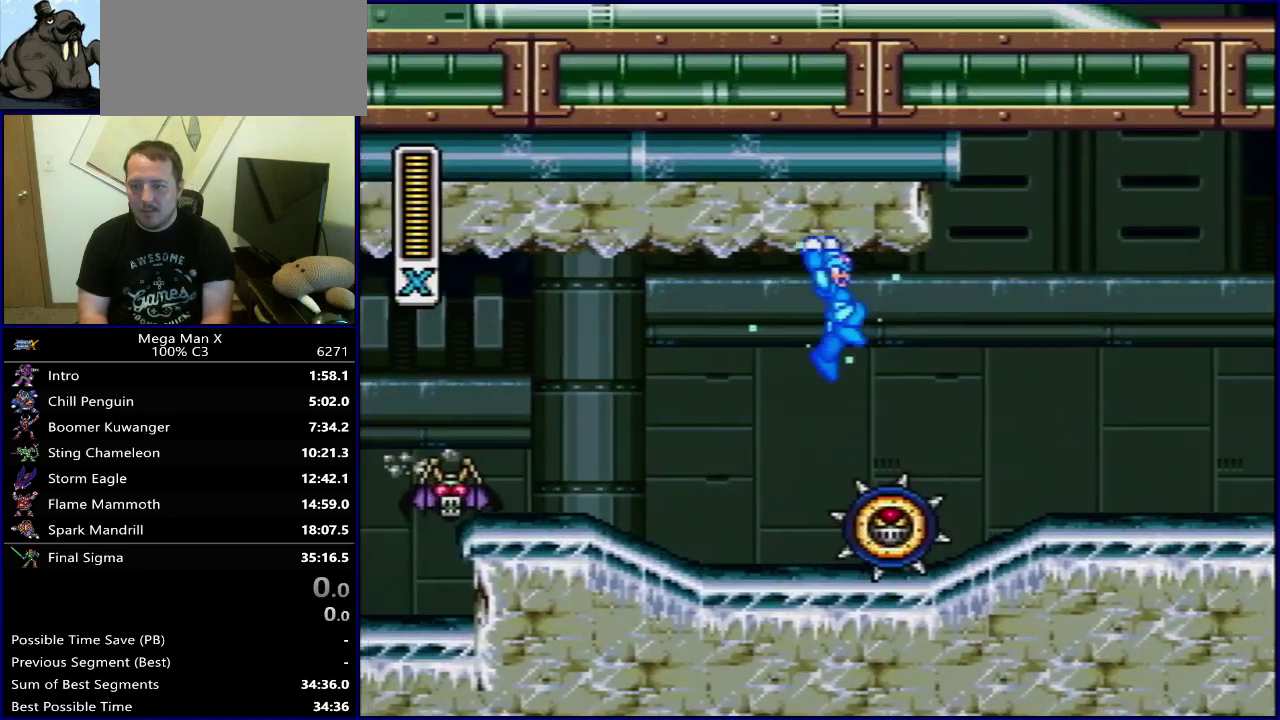
{"dt_ms": 500, "buttons": ["B", "DPAD_RIGHT"], "events": [[233, "B", "up"], [433, "B", "down"], [500, "Y", "up"]]}
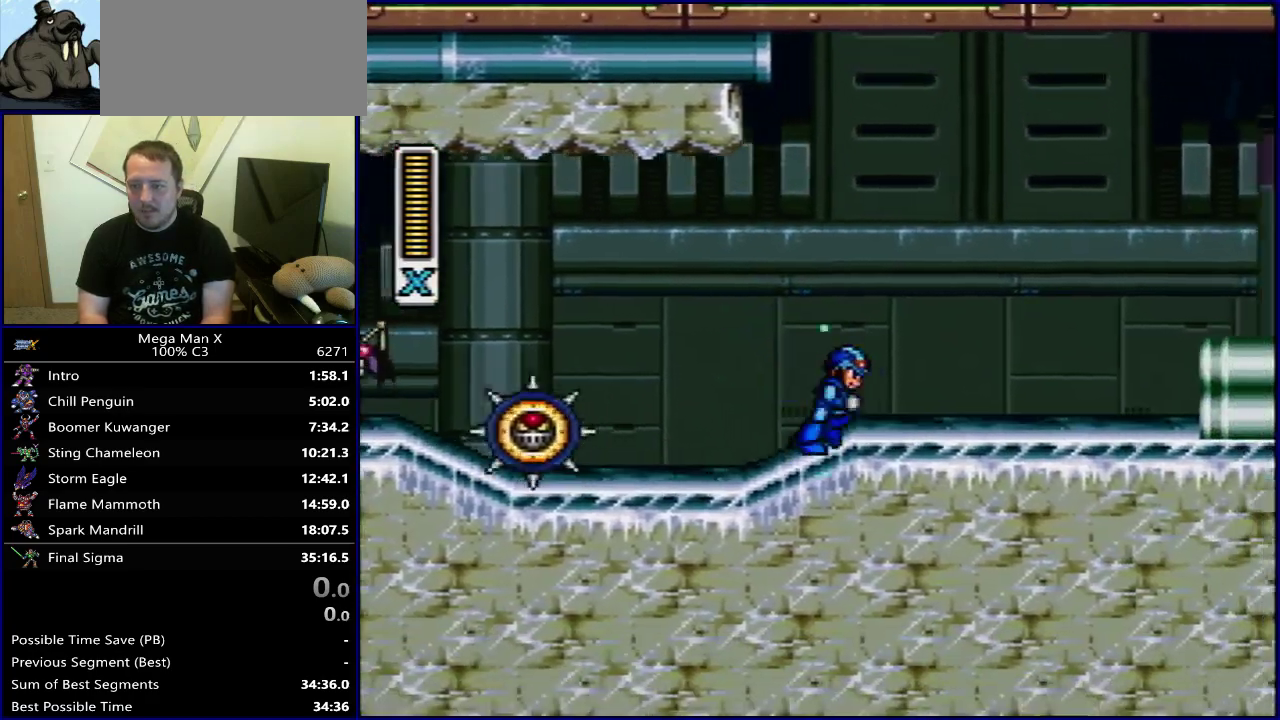
{"dt_ms": 500, "buttons": ["Y", "DPAD_RIGHT"], "events": [[17, "B", "up"], [133, "Y", "down"]]}
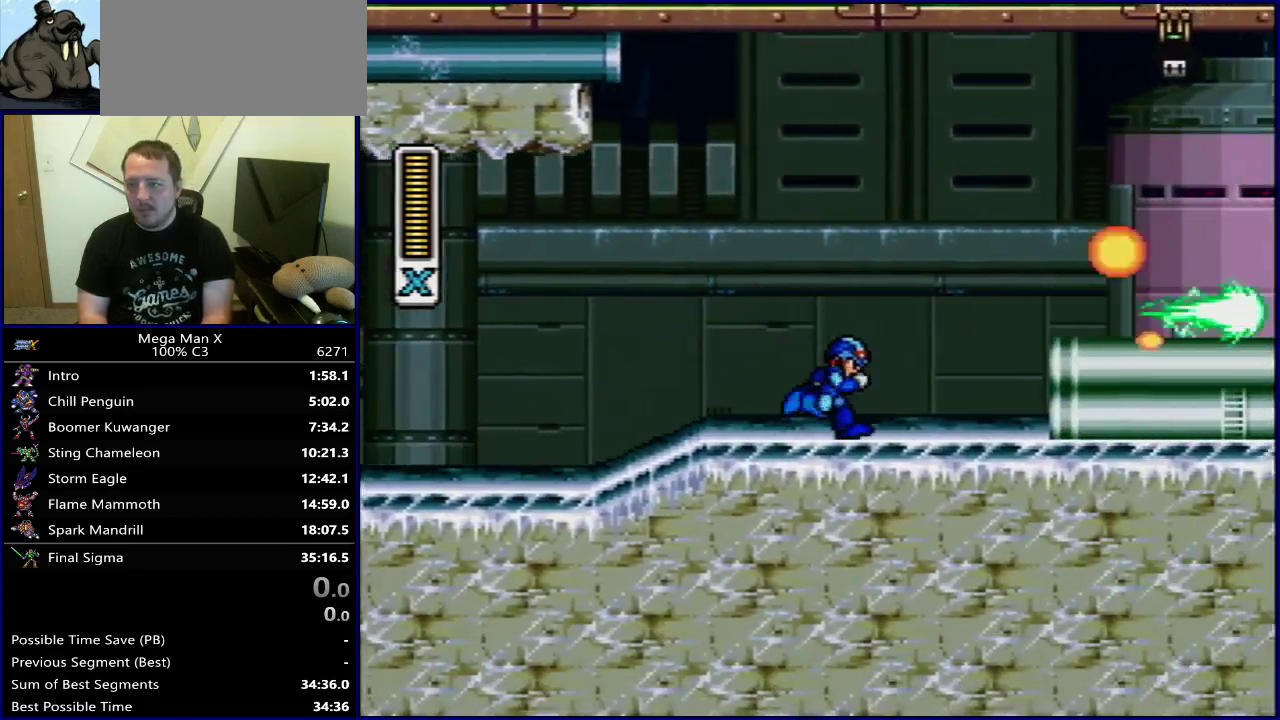
{"dt_ms": 300, "buttons": ["B", "Y", "DPAD_RIGHT"], "events": [[267, "B", "down"]]}
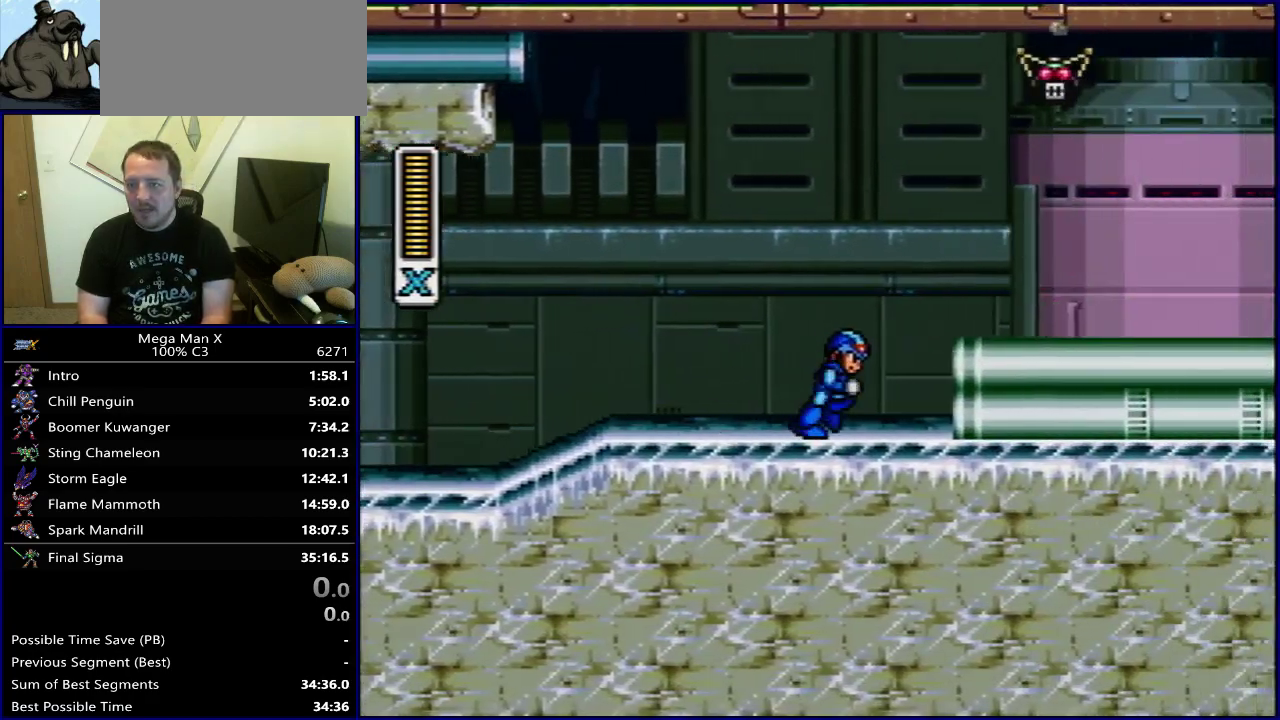
{"dt_ms": 700, "buttons": ["Y", "DPAD_RIGHT"], "events": [[150, "B", "up"]]}
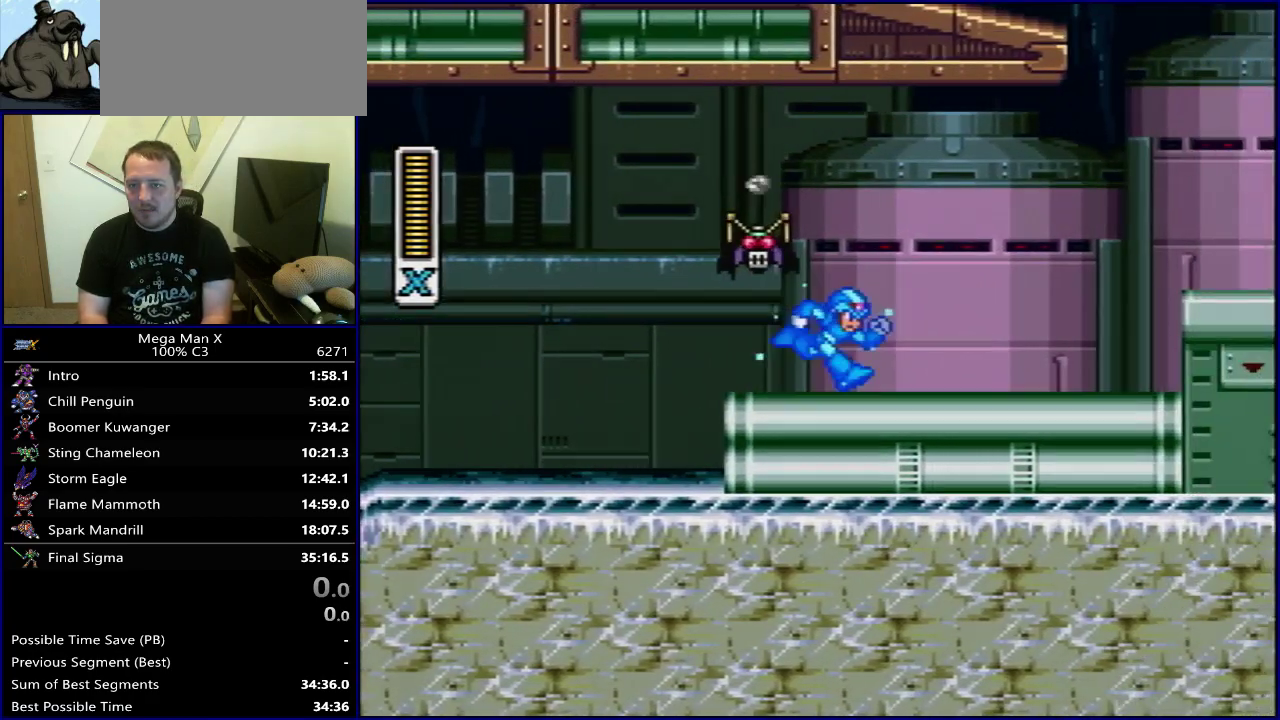
{"dt_ms": 500, "buttons": ["Y", "DPAD_RIGHT"], "events": []}
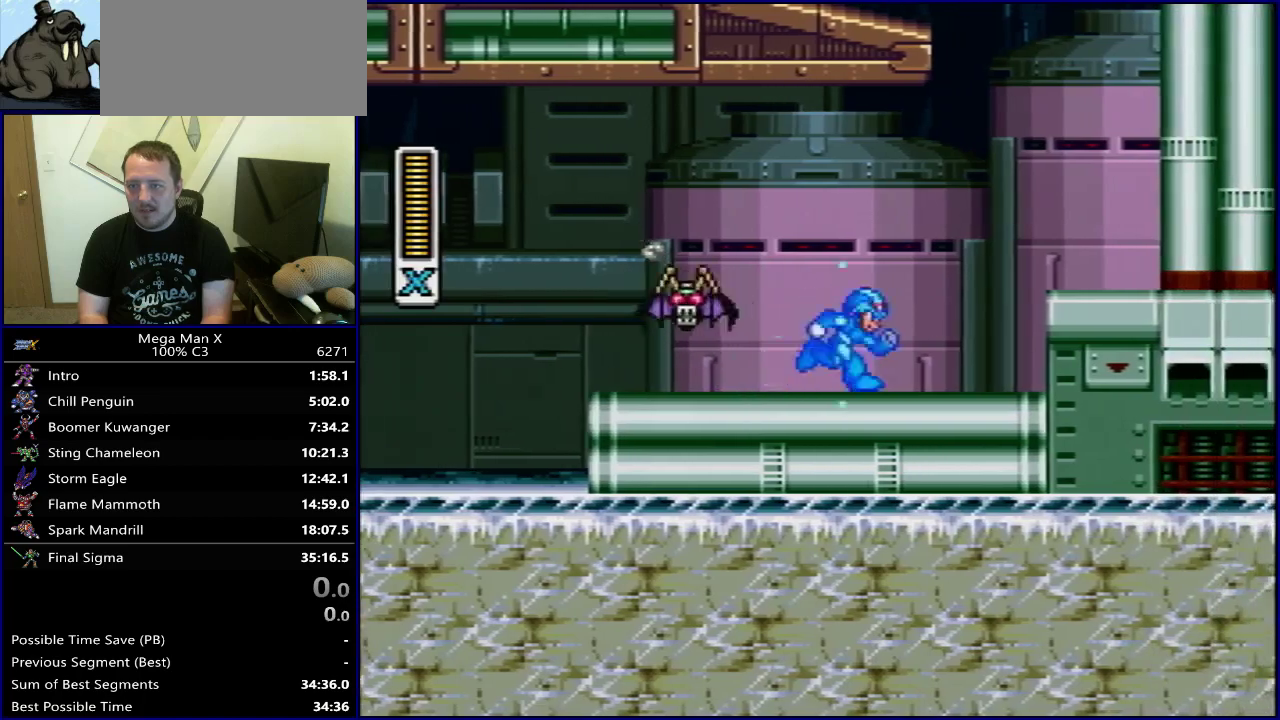
{"dt_ms": 600, "buttons": ["B", "Y", "DPAD_LEFT"], "events": [[367, "B", "down"], [467, "B", "up"], [533, "B", "down"], [550, "DPAD_RIGHT", "up"], [600, "DPAD_LEFT", "down"]]}
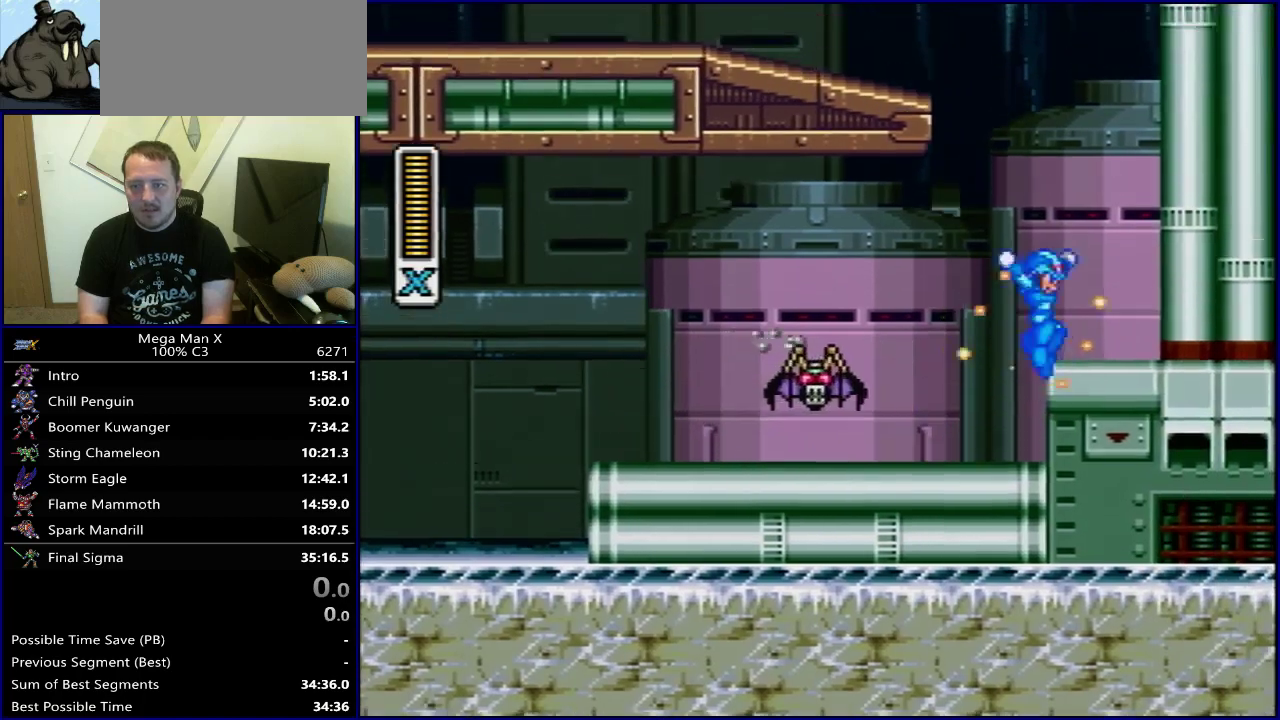
{"dt_ms": 500, "buttons": ["B", "DPAD_LEFT"], "events": [[200, "B", "up"], [250, "B", "down"], [450, "Y", "up"]]}
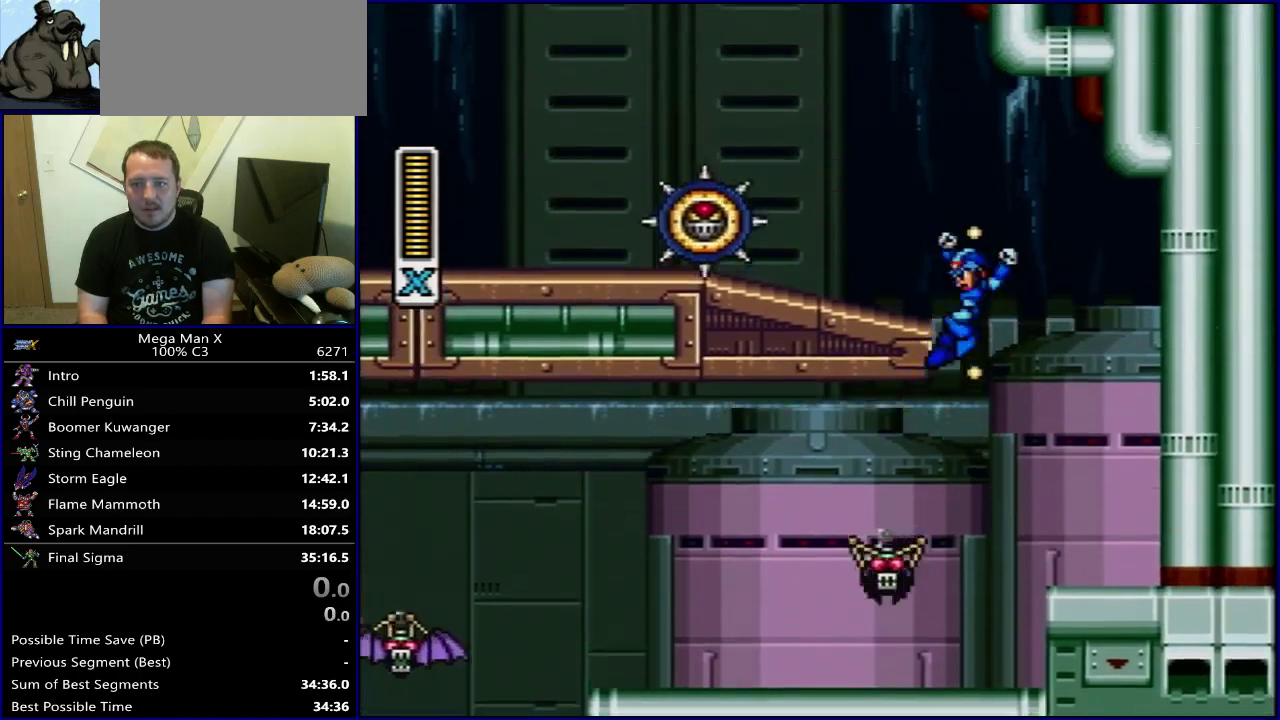
{"dt_ms": 400, "buttons": ["DPAD_LEFT"], "events": [[317, "B", "up"]]}
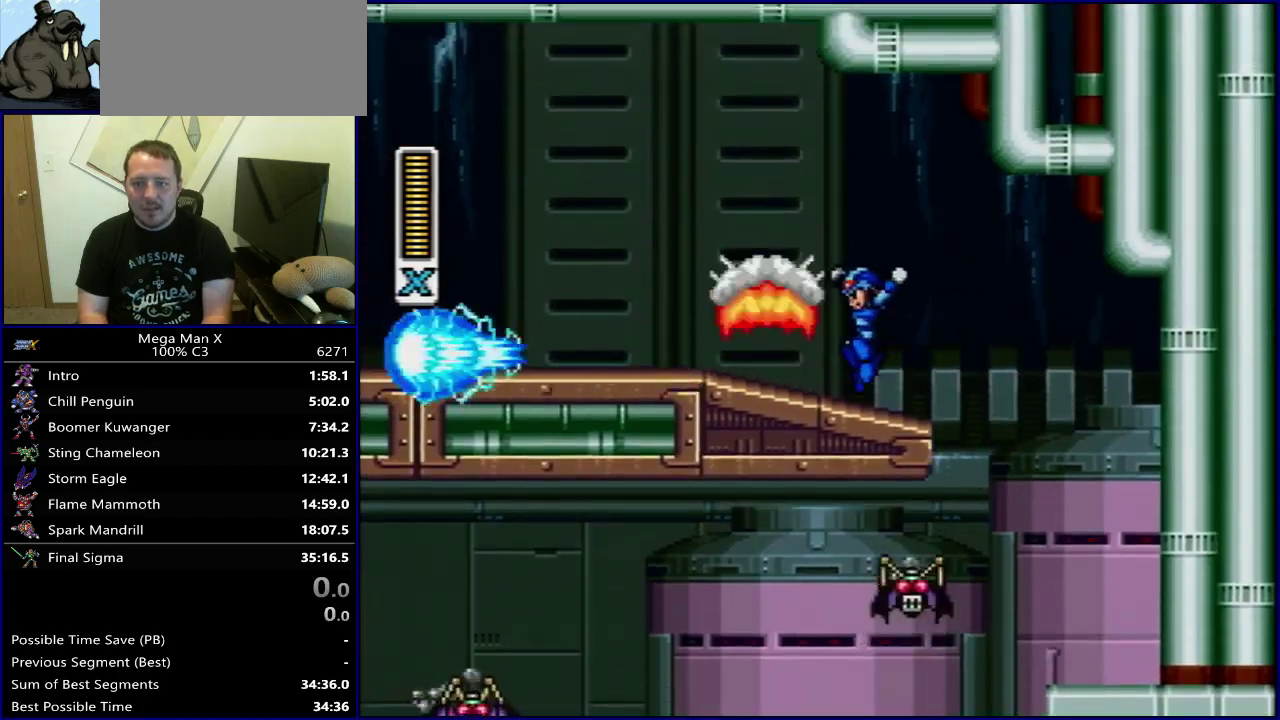
{"dt_ms": 500, "buttons": ["DPAD_LEFT"], "events": []}
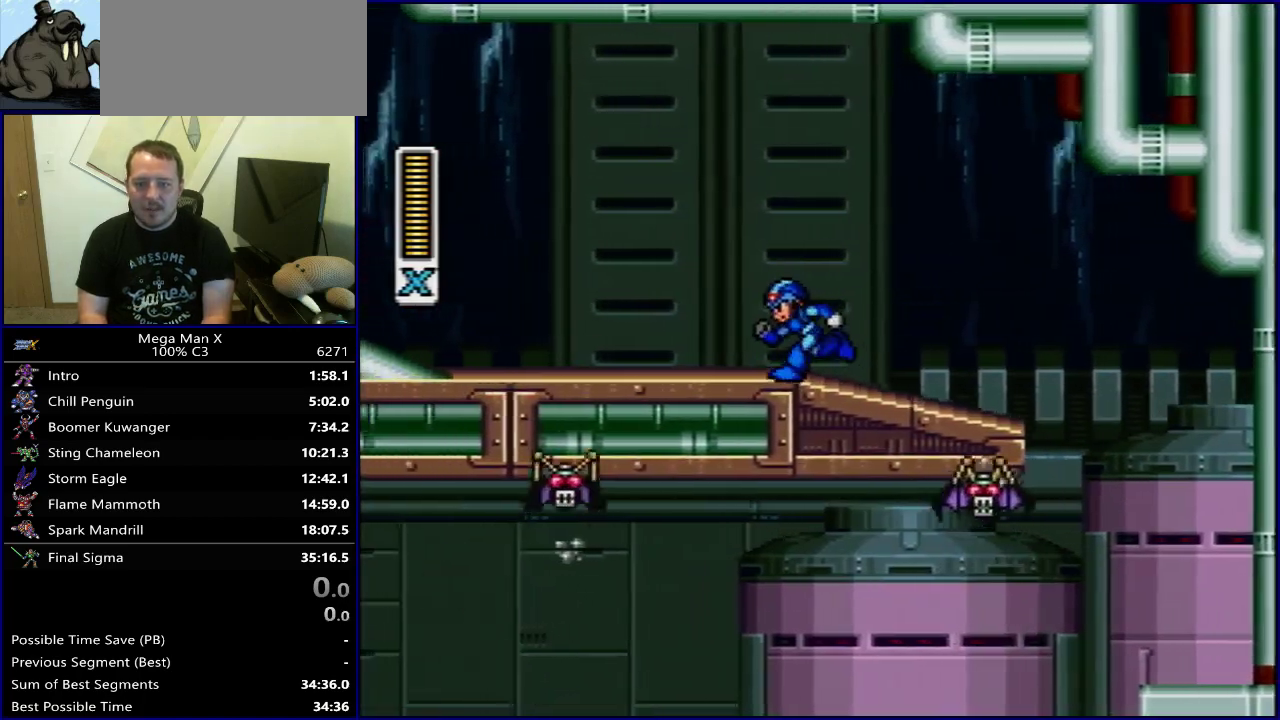
{"dt_ms": 300, "buttons": ["Y", "DPAD_UP", "DPAD_LEFT"]}
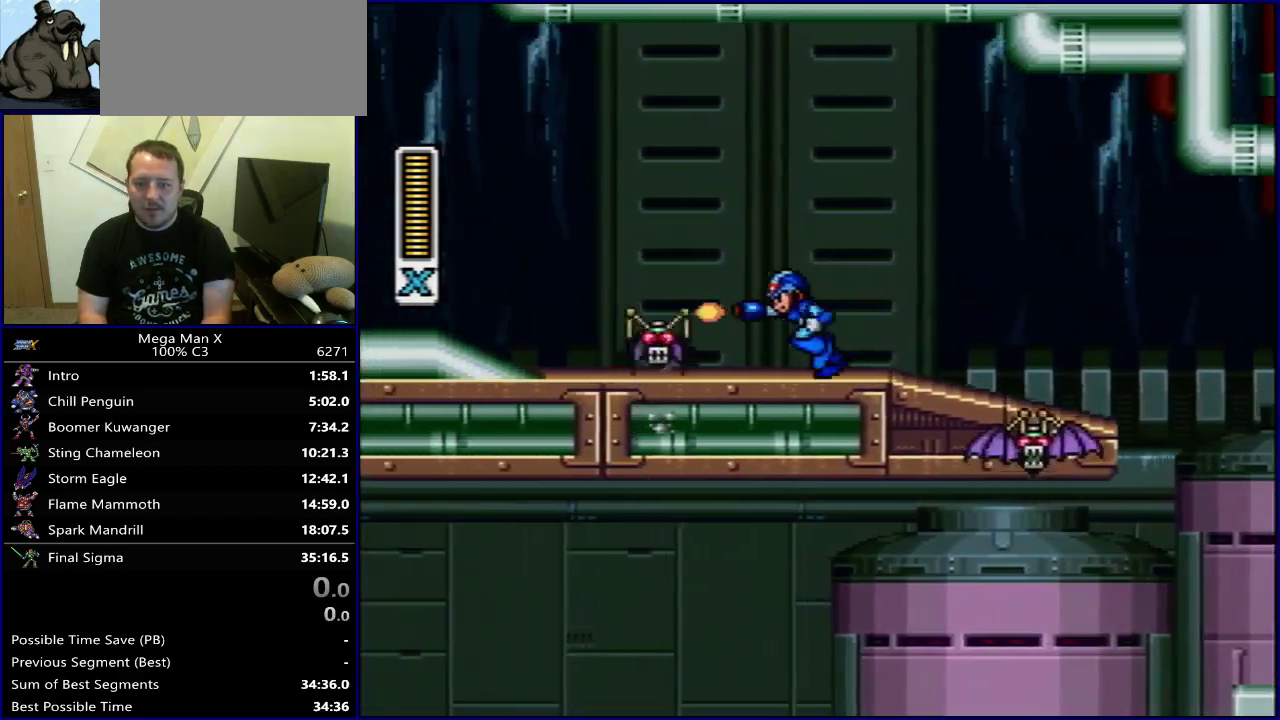
{"dt_ms": 700, "buttons": ["Y", "DPAD_LEFT"]}
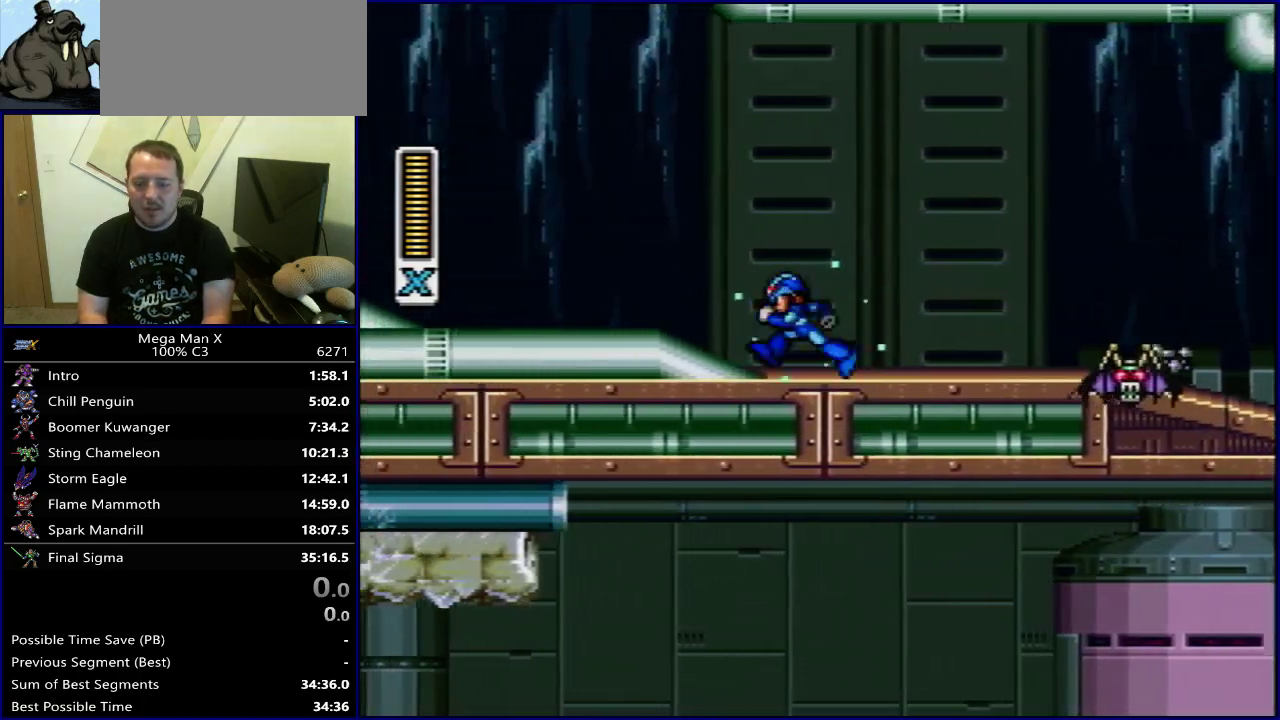
{"dt_ms": 500, "buttons": ["B", "Y", "DPAD_LEFT"], "events": [[400, "B", "down"]]}
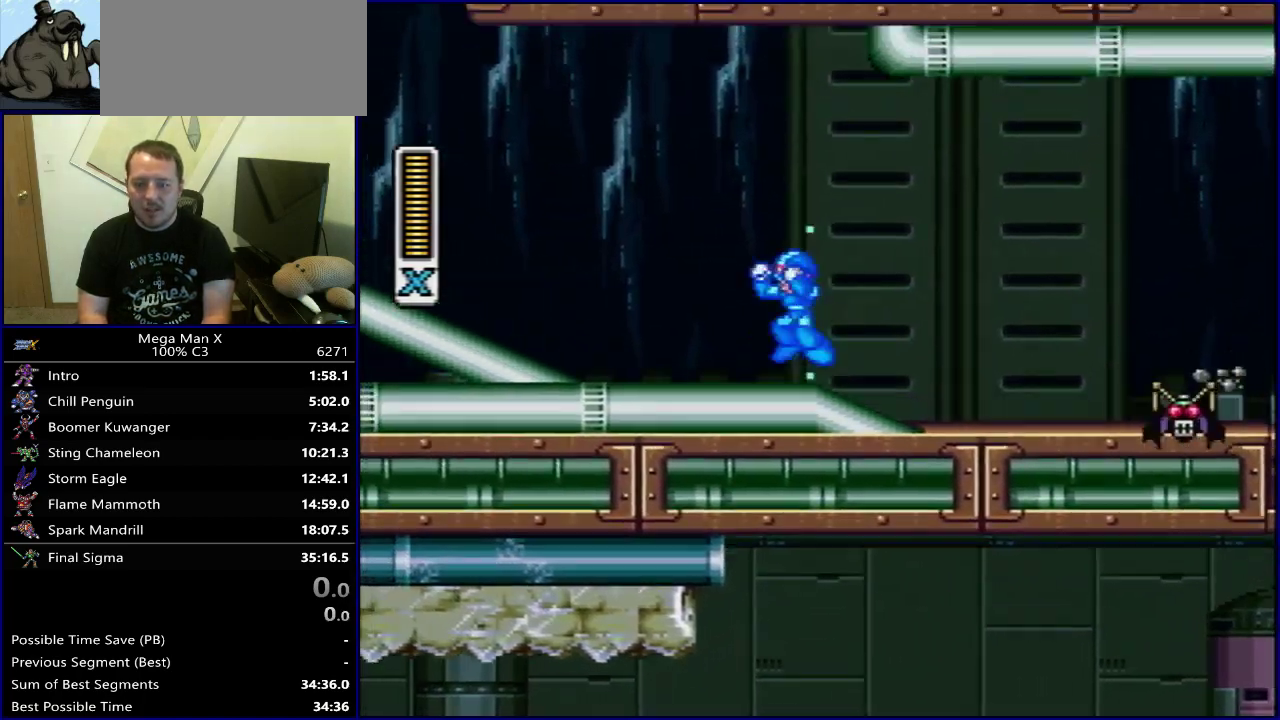
{"dt_ms": 400, "buttons": ["B", "DPAD_LEFT"], "events": [[317, "Y", "up"]]}
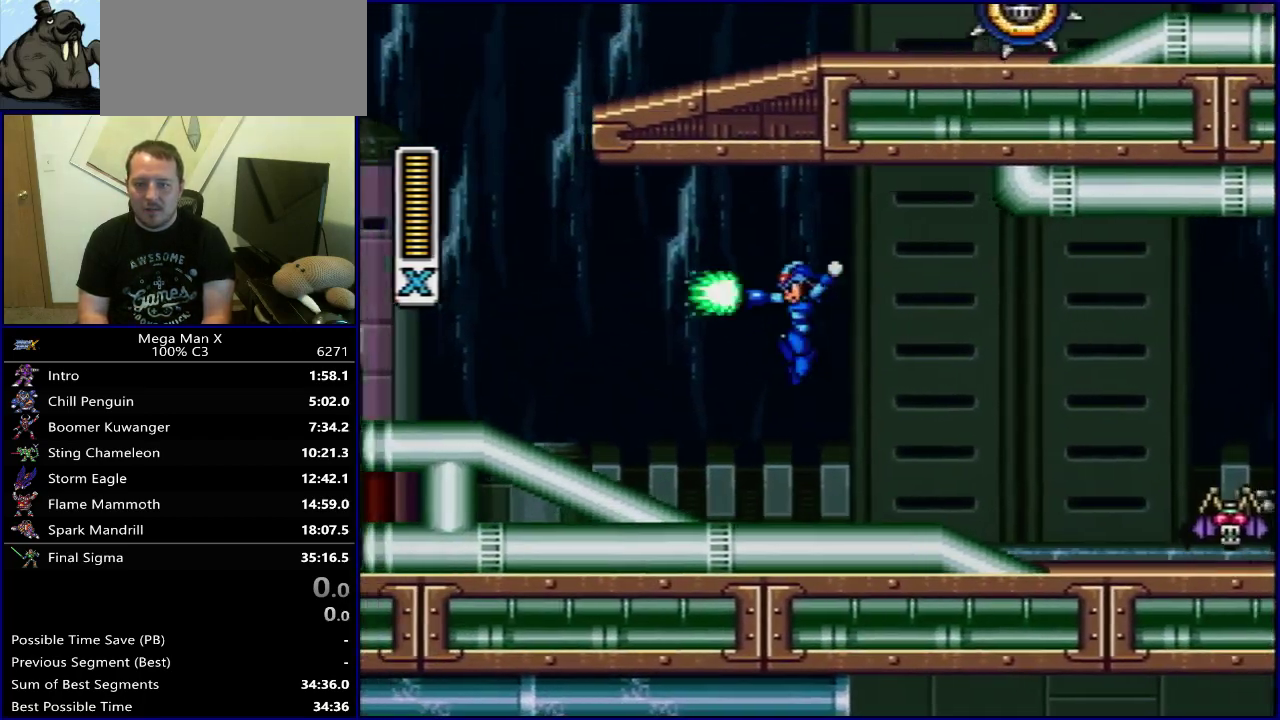
{"dt_ms": 300, "buttons": ["Y"], "events": [[67, "Y", "down"], [167, "B", "up"], [267, "DPAD_LEFT", "up"]]}
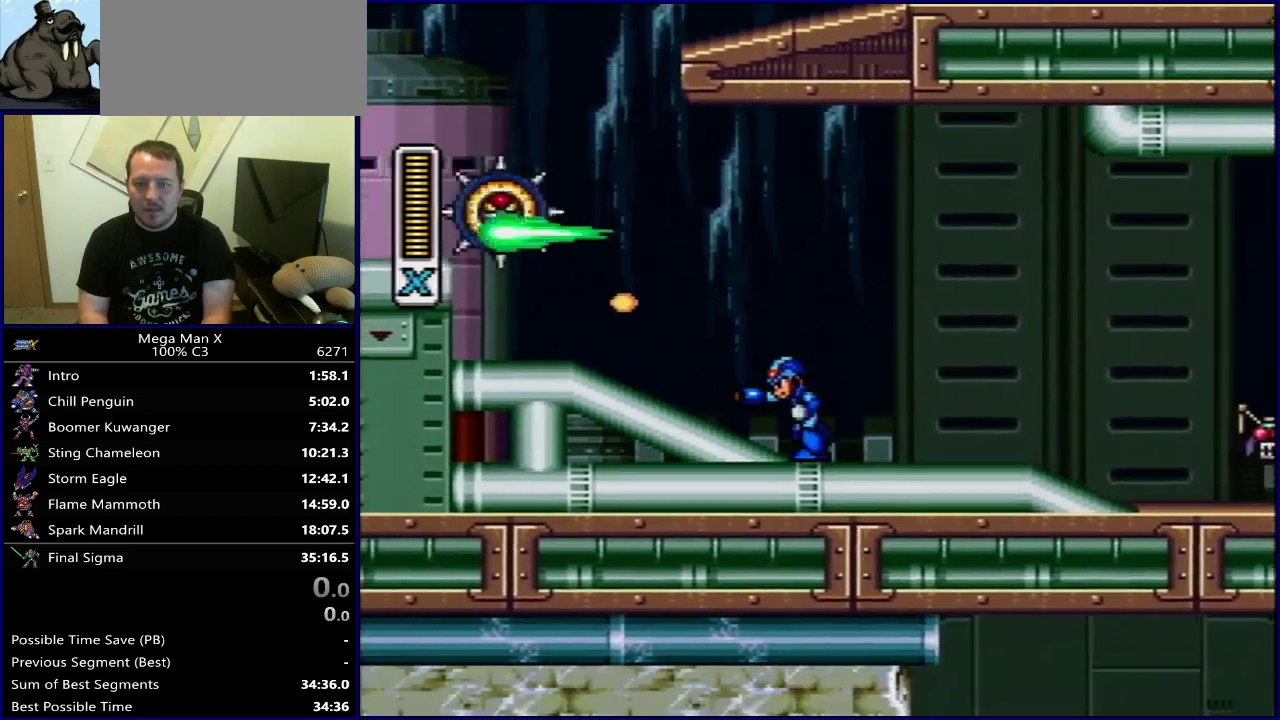
{"dt_ms": 300, "buttons": ["Y"], "events": []}
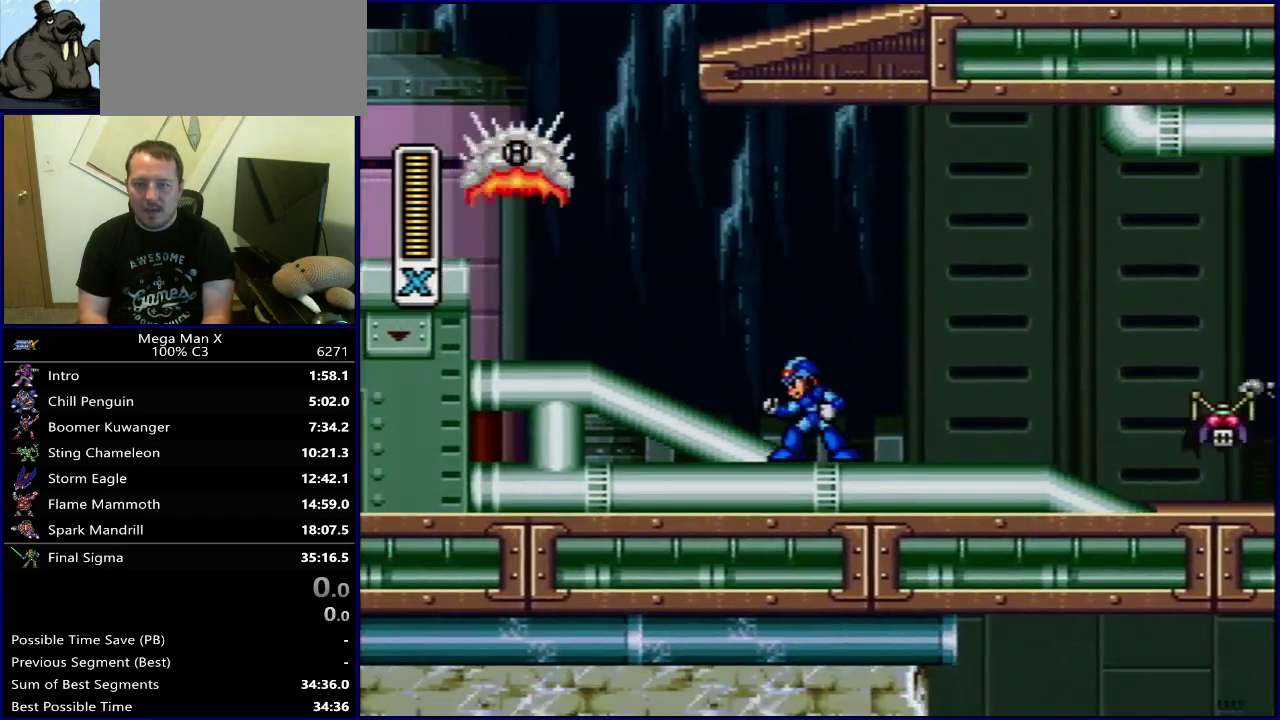
{"dt_ms": 500, "buttons": ["Y"], "events": [[350, "SELECT", "down"], [483, "SELECT", "up"]]}
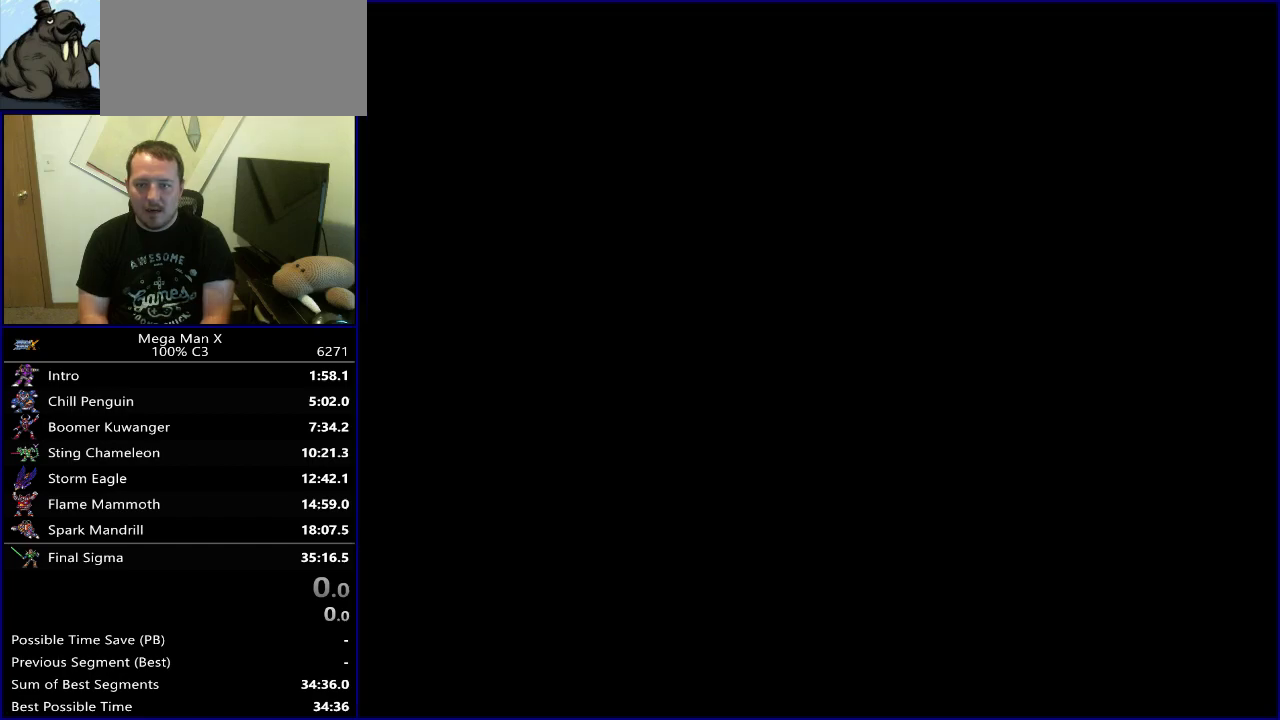
{"dt_ms": 500, "buttons": ["Y", "DPAD_RIGHT"], "events": [[100, "DPAD_RIGHT", "down"]]}
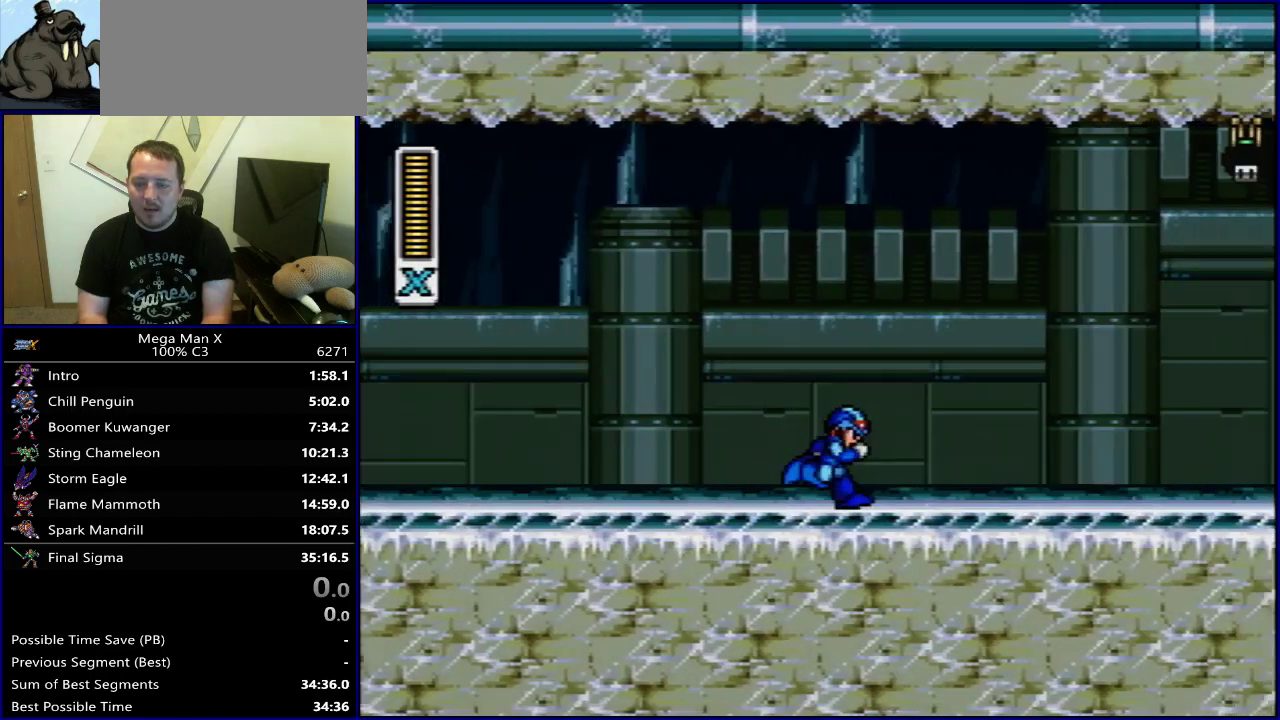
{"dt_ms": 700, "buttons": ["DPAD_RIGHT"], "events": [[683, "Y", "up"]]}
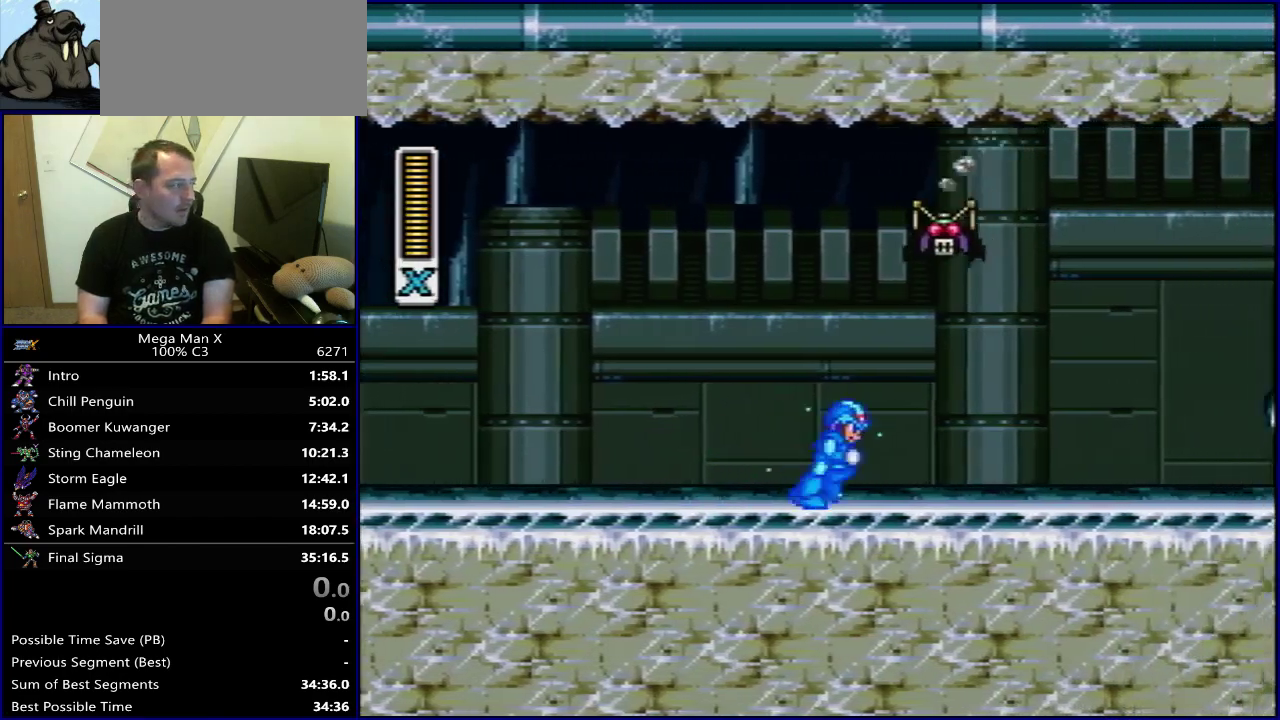
{"dt_ms": 300, "buttons": ["Y", "DPAD_RIGHT"], "events": [[33, "Y", "down"]]}
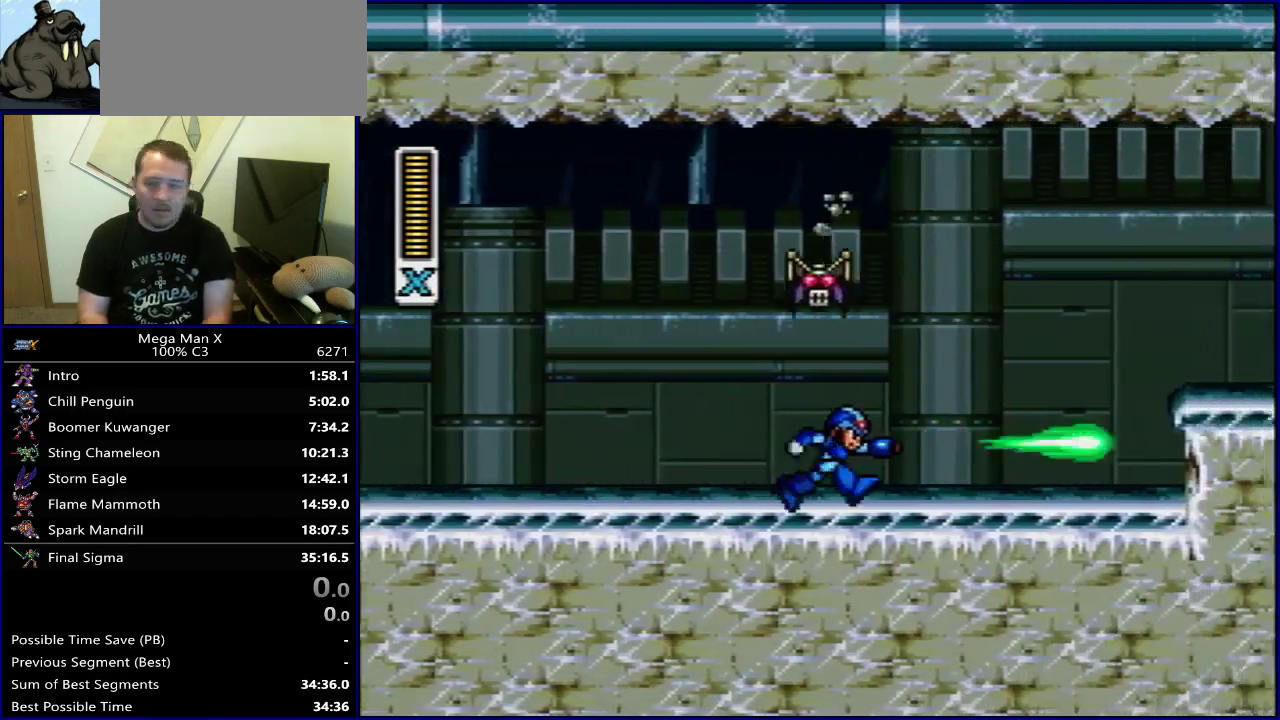
{"dt_ms": 500, "buttons": ["Y", "DPAD_RIGHT"], "events": []}